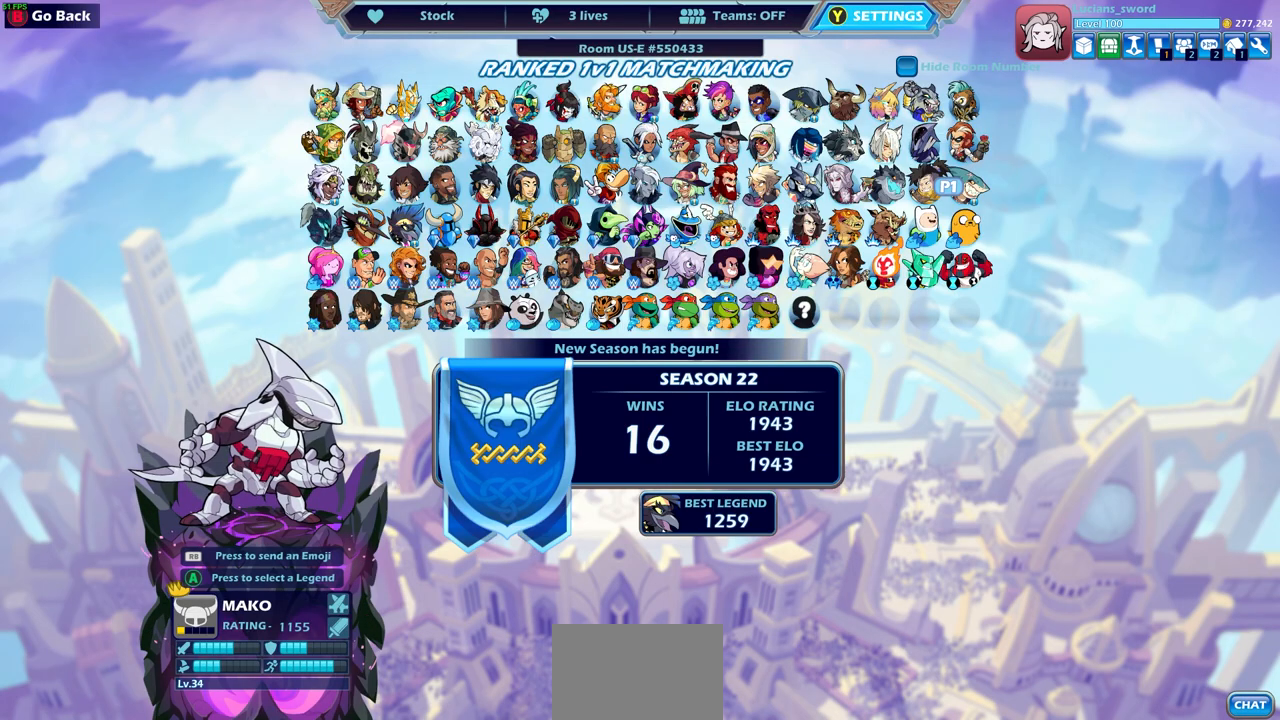
Gameplay with a controller (PlayStation layout); each line is a JSON object with the inputs held at the frame after it. "events" lists button and stick changes between this image and that frame as [ms after this image, input, new state], when the widget could be followed in between.
{"buttons": [], "left_stick": "center", "right_stick": "center", "events": []}
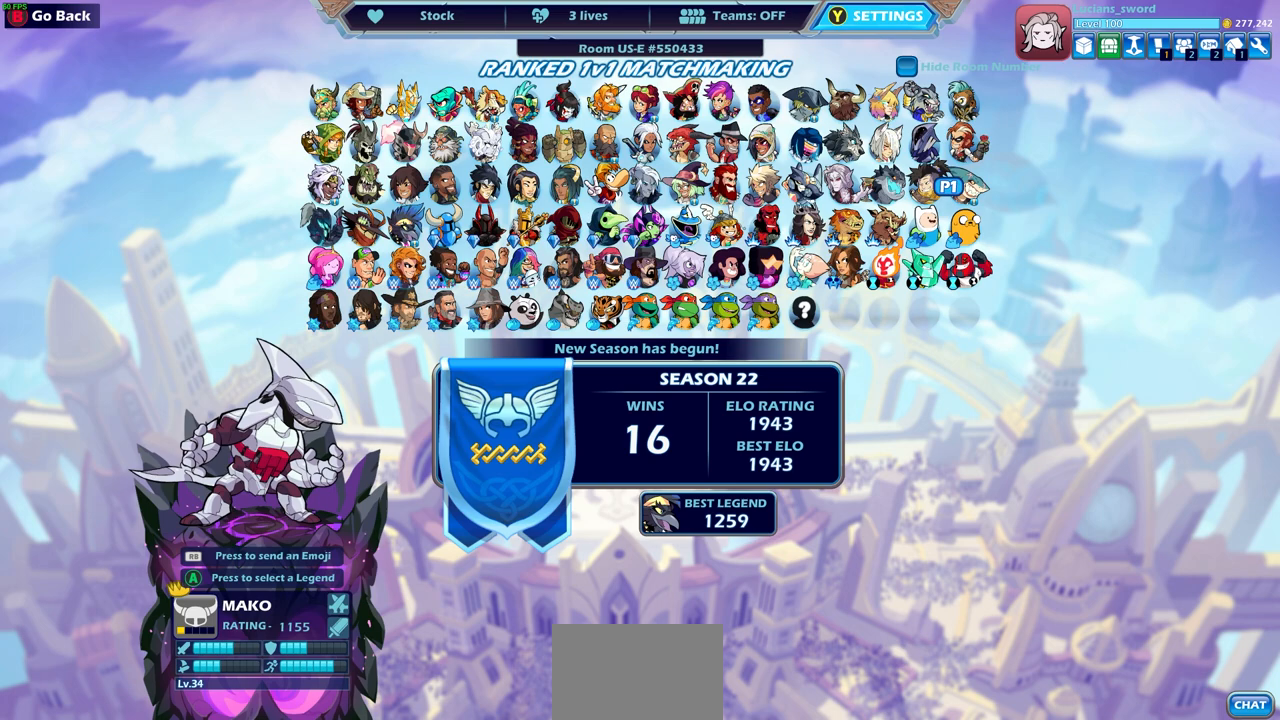
{"buttons": [], "left_stick": "center", "right_stick": "center", "events": []}
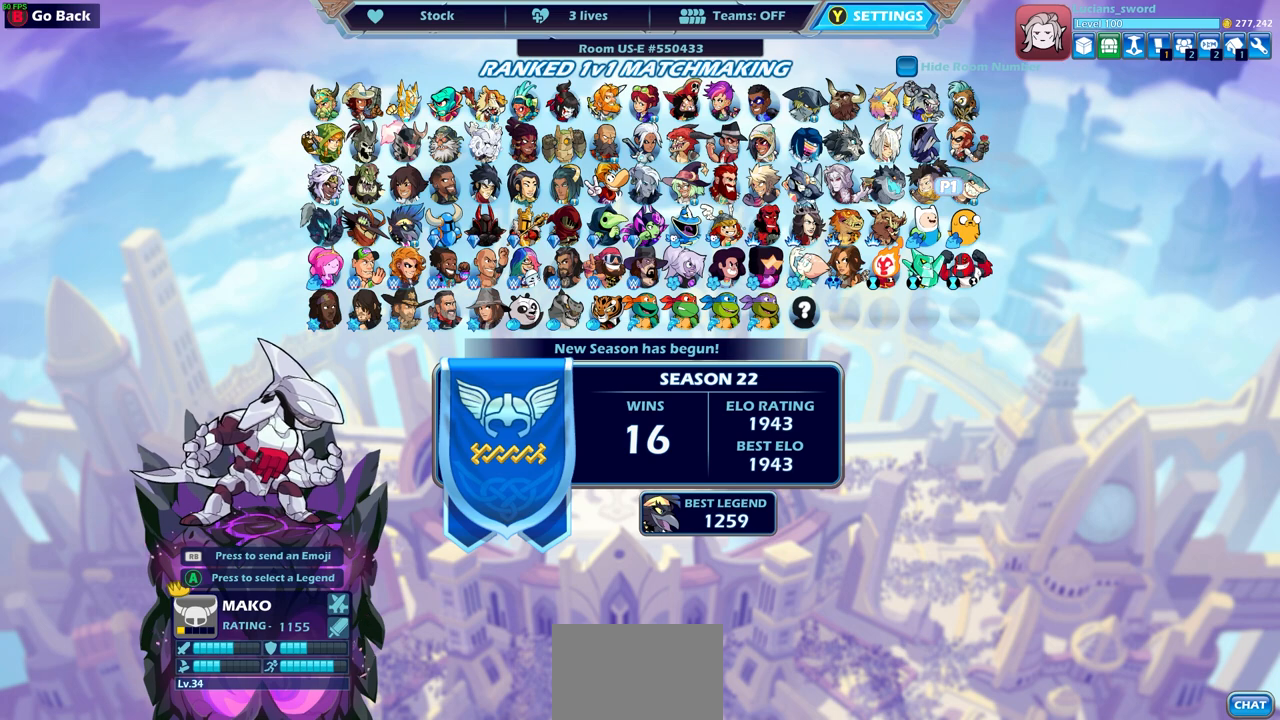
{"buttons": [], "left_stick": "center", "right_stick": "center", "events": []}
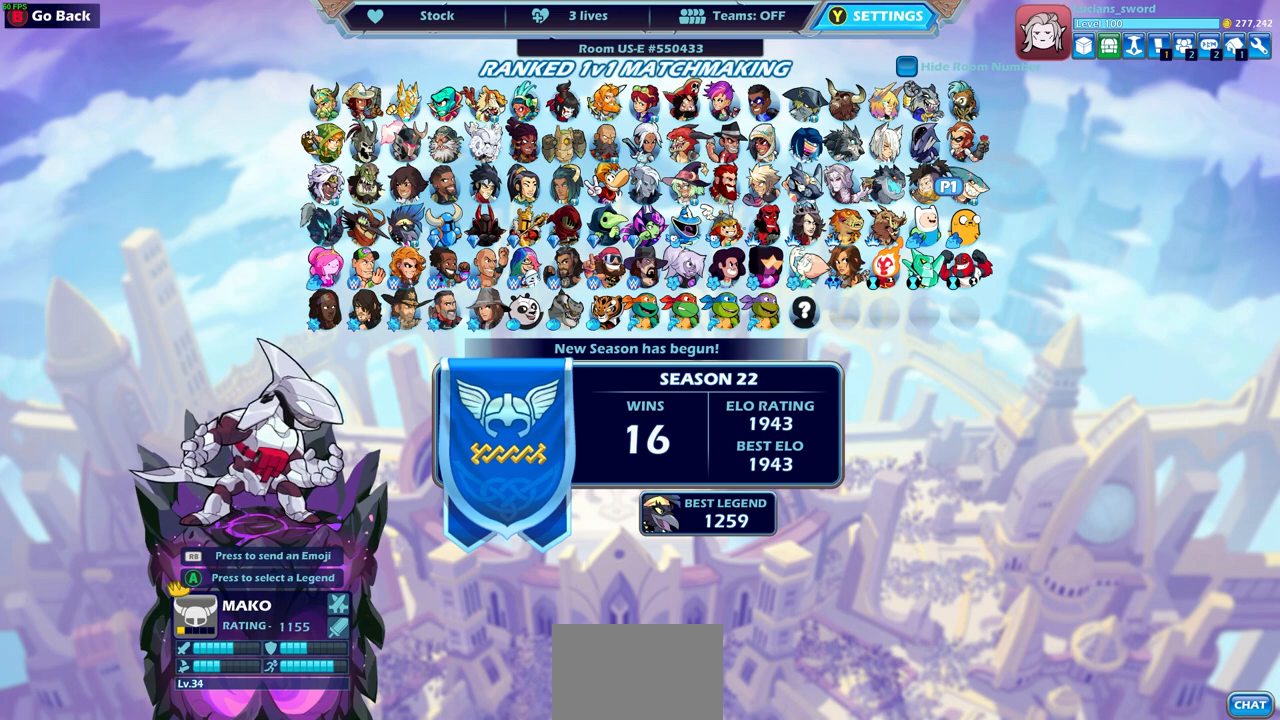
{"buttons": [], "left_stick": "center", "right_stick": "center", "events": [[133, "SELECT", "down"], [217, "SELECT", "up"]]}
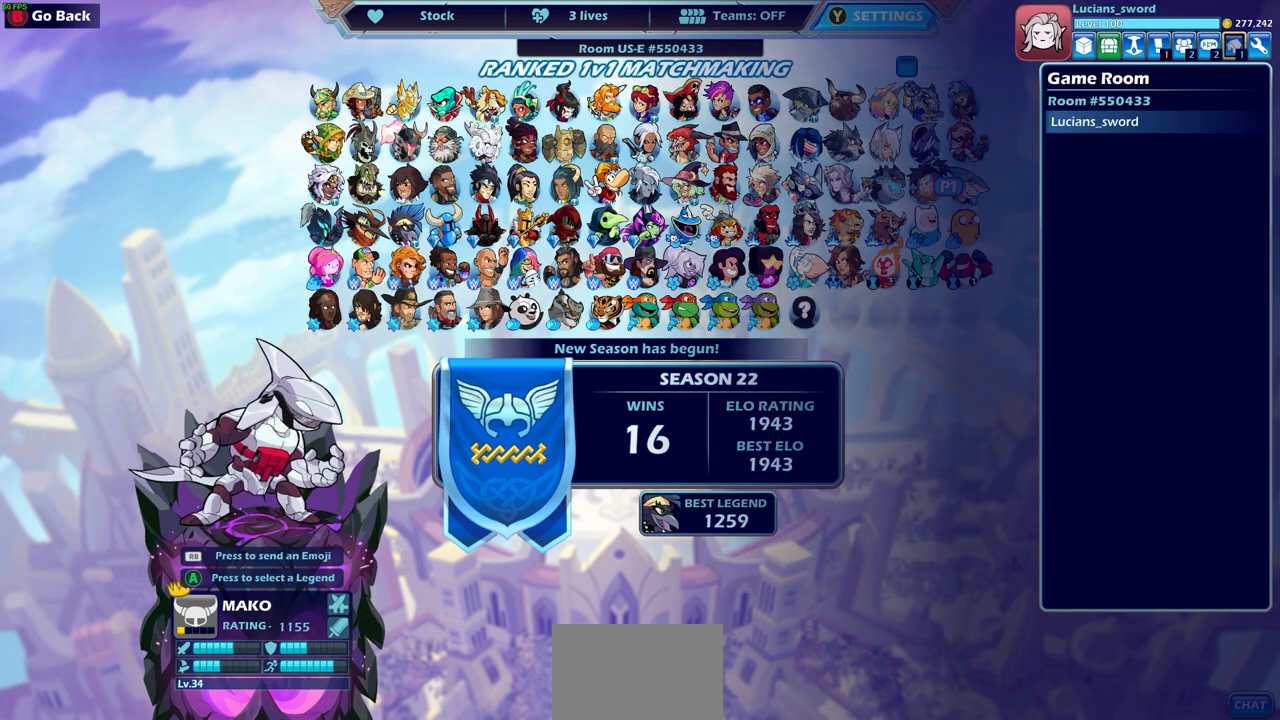
{"buttons": [], "left_stick": "center", "right_stick": "center", "events": []}
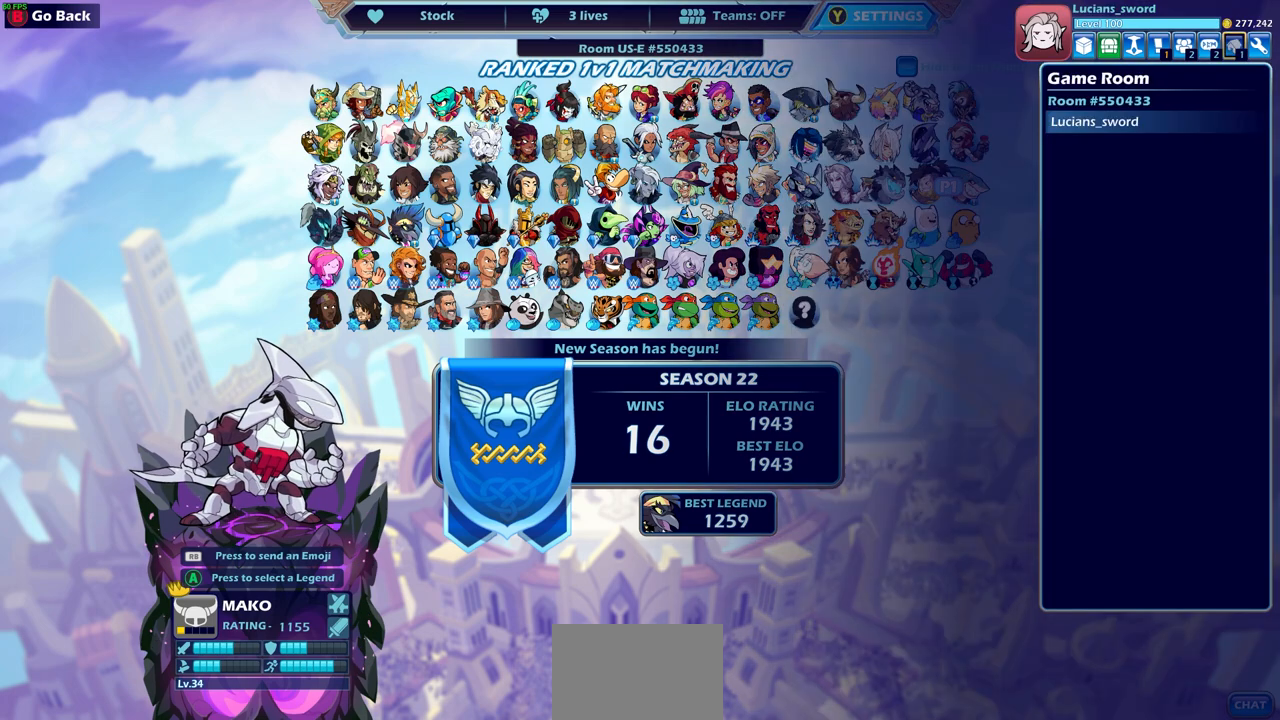
{"buttons": [], "left_stick": "center", "right_stick": "center", "events": [[100, "DPAD_RIGHT", "down"], [233, "DPAD_RIGHT", "up"]]}
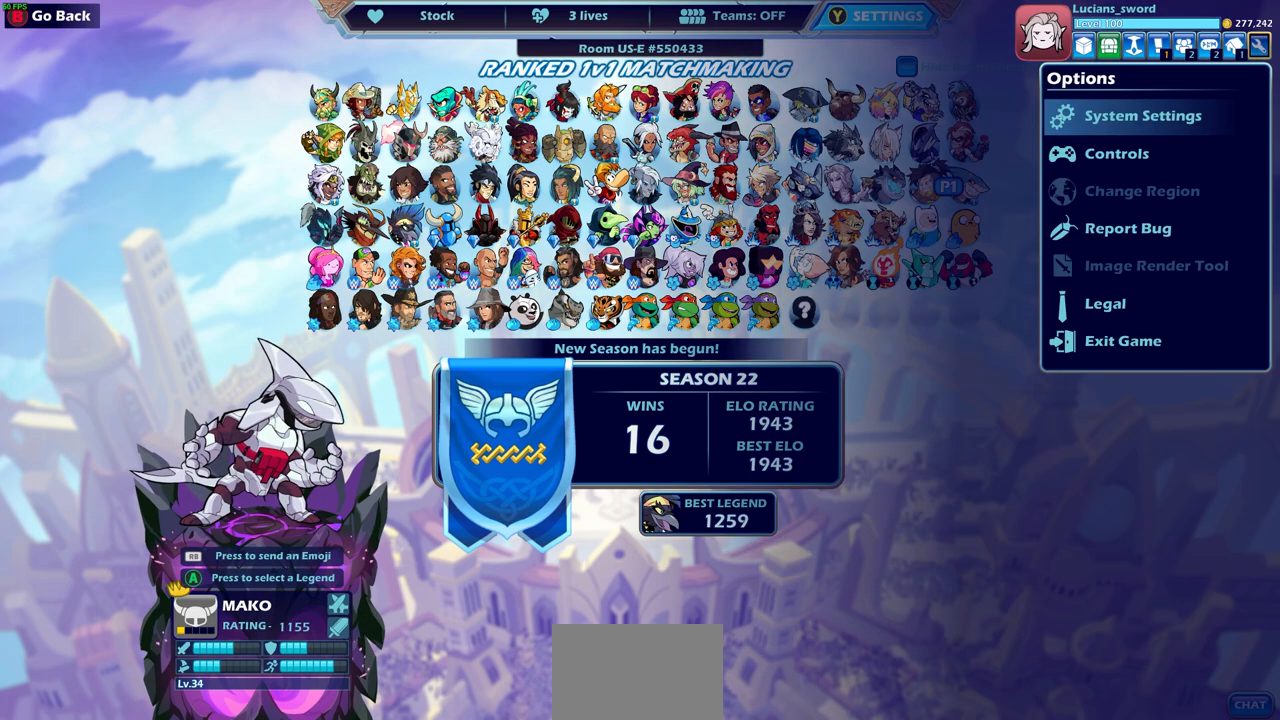
{"buttons": [], "left_stick": "center", "right_stick": "center", "events": [[33, "DPAD_RIGHT", "down"], [150, "DPAD_RIGHT", "up"]]}
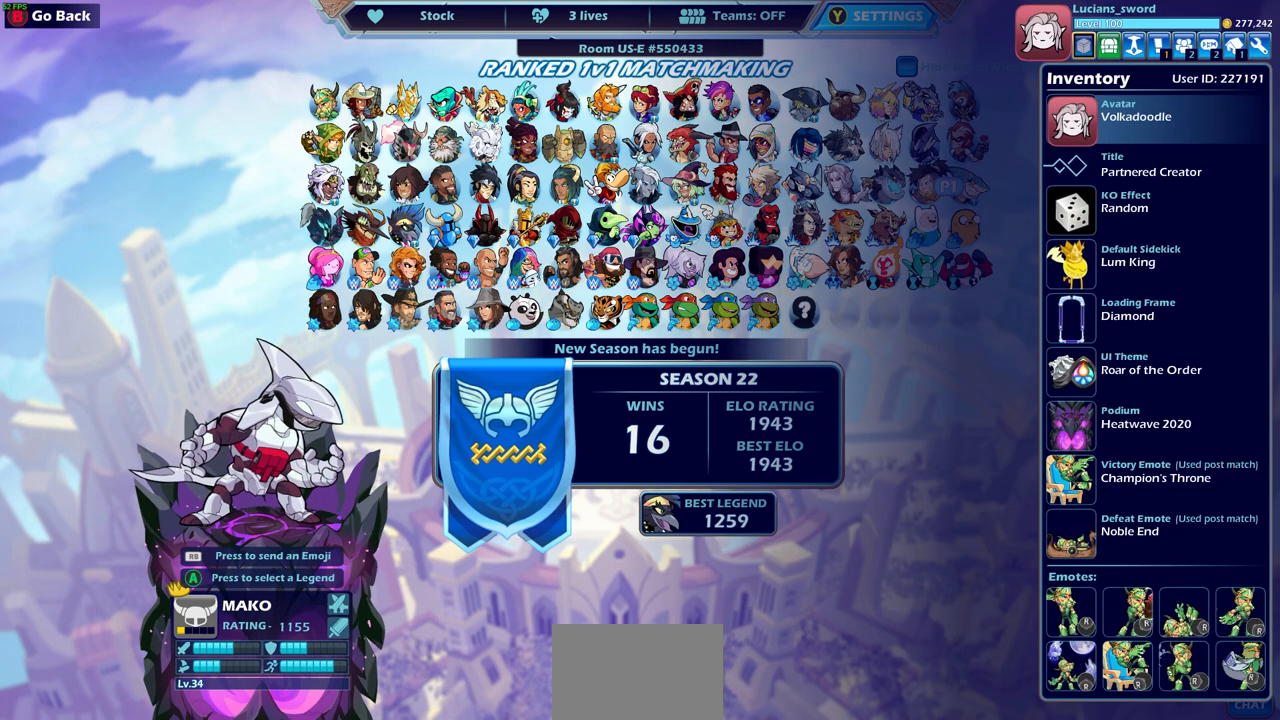
{"buttons": [], "left_stick": "center", "right_stick": "center", "events": [[200, "CROSS", "down"], [400, "CROSS", "up"]]}
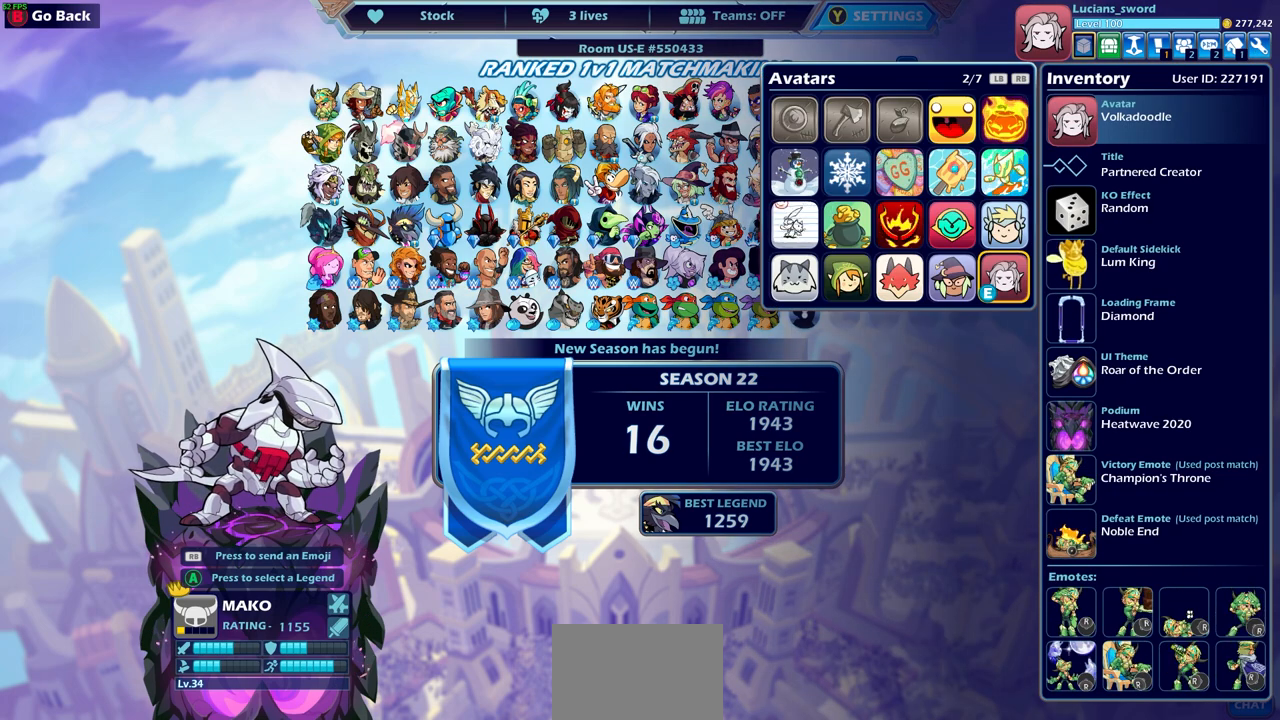
{"buttons": ["DPAD_LEFT"], "left_stick": "center", "right_stick": "center", "events": [[467, "DPAD_LEFT", "down"]]}
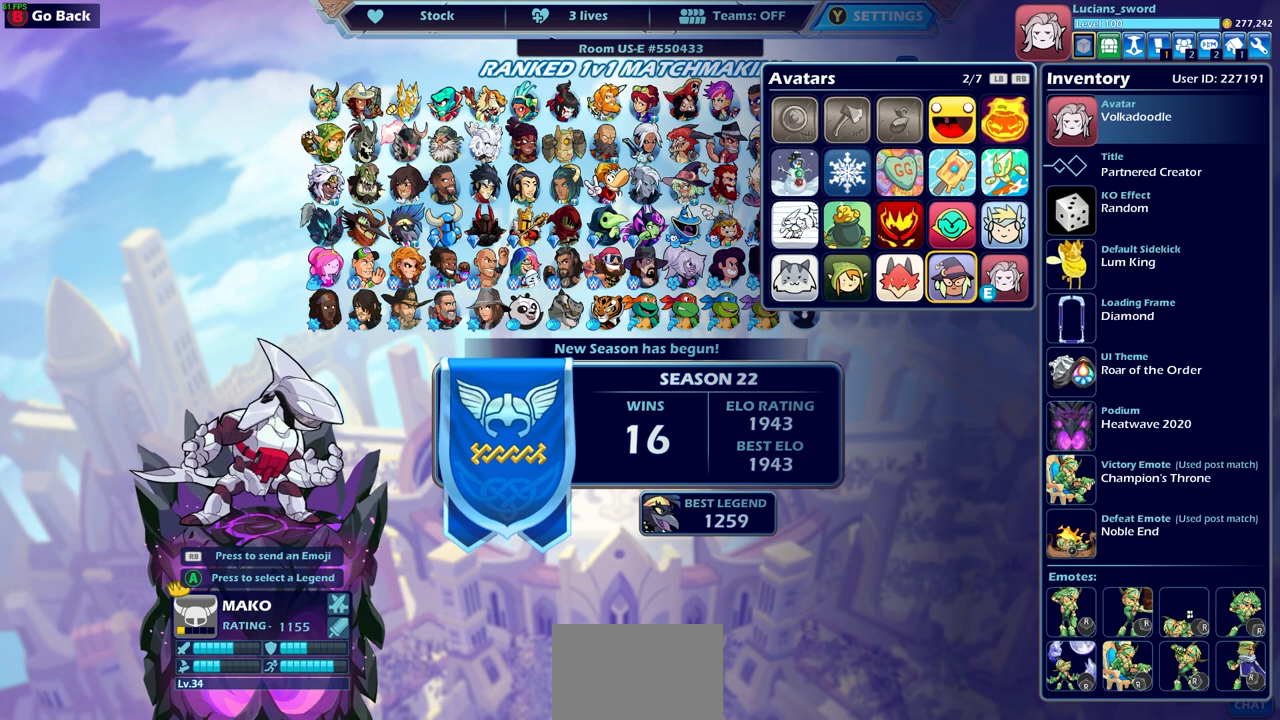
{"buttons": [], "left_stick": "center", "right_stick": "center", "events": [[100, "DPAD_LEFT", "up"], [200, "DPAD_LEFT", "down"], [317, "DPAD_LEFT", "up"], [400, "DPAD_LEFT", "down"], [483, "DPAD_LEFT", "up"]]}
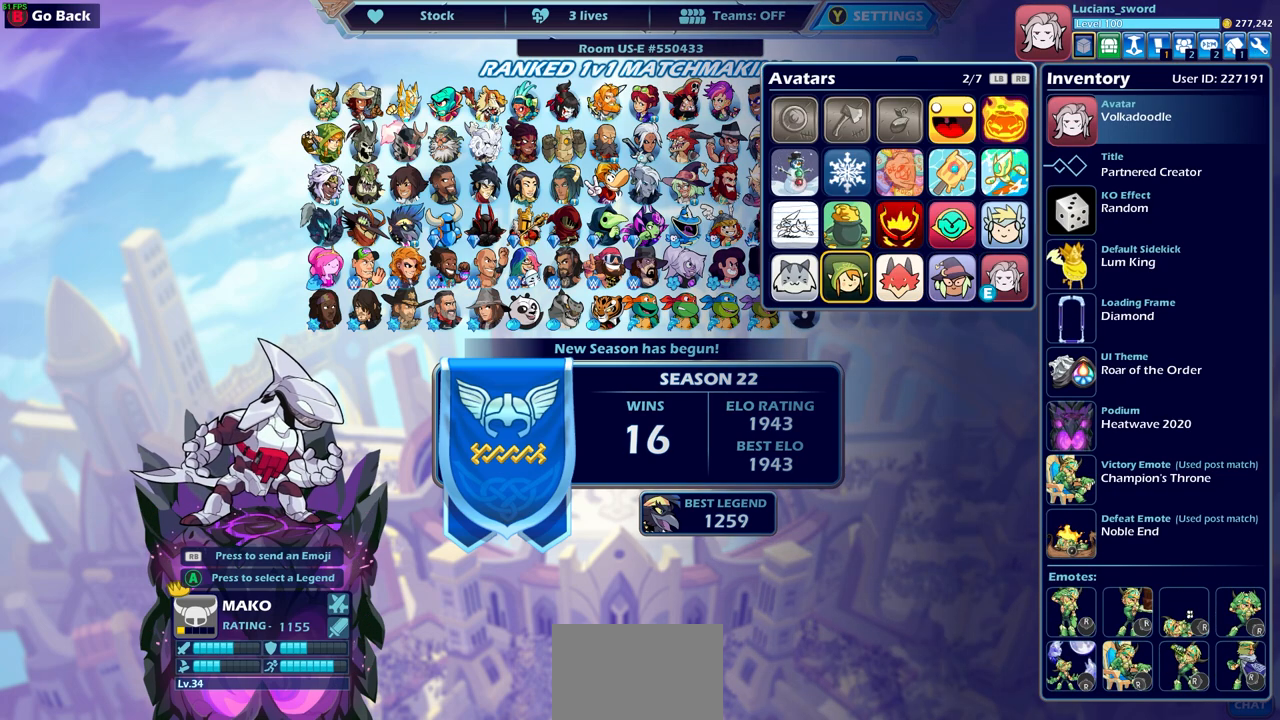
{"buttons": [], "left_stick": "center", "right_stick": "center", "events": [[83, "DPAD_LEFT", "down"], [183, "DPAD_LEFT", "up"], [300, "DPAD_UP", "down"], [417, "DPAD_UP", "up"]]}
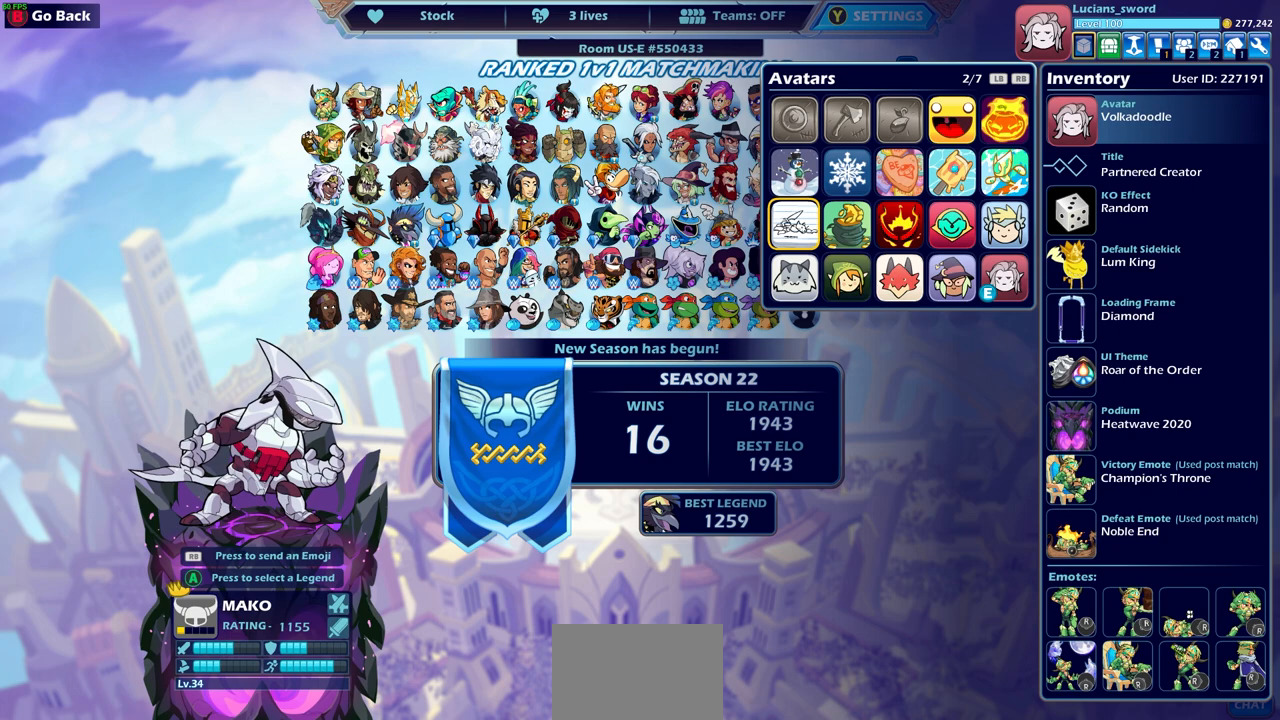
{"buttons": [], "left_stick": "center", "right_stick": "center", "events": [[17, "DPAD_UP", "down"], [117, "DPAD_UP", "up"], [250, "DPAD_UP", "down"], [300, "DPAD_UP", "up"]]}
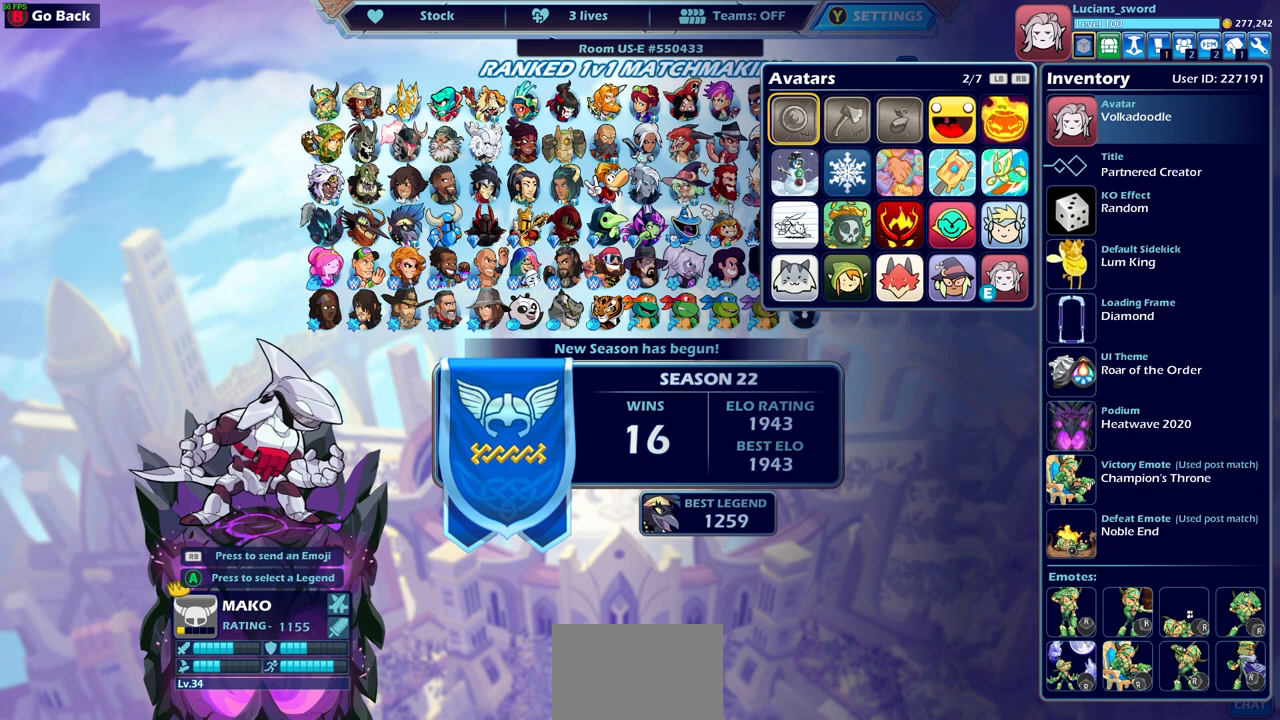
{"buttons": ["L1"], "left_stick": "center", "right_stick": "center", "events": [[467, "L1", "down"]]}
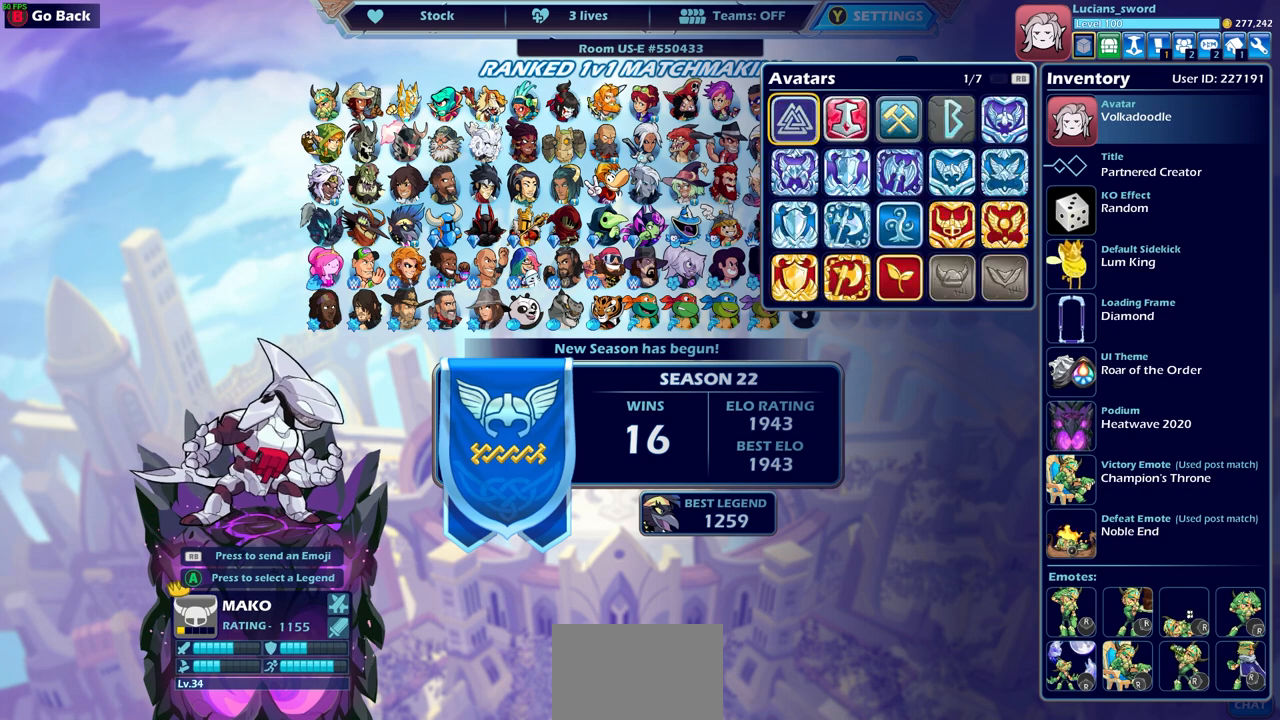
{"buttons": [], "left_stick": "center", "right_stick": "center", "events": [[117, "L1", "up"]]}
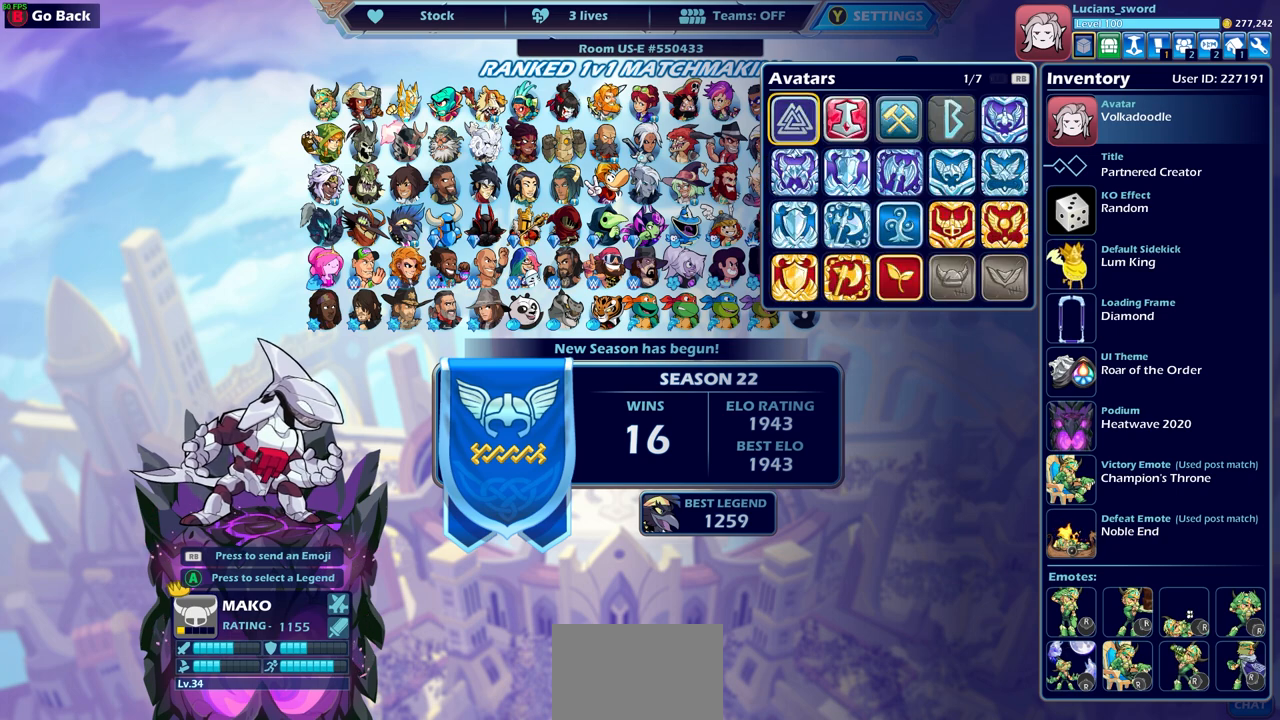
{"buttons": [], "left_stick": "center", "right_stick": "center", "events": [[50, "DPAD_DOWN", "down"], [167, "DPAD_DOWN", "up"], [367, "DPAD_RIGHT", "down"], [467, "DPAD_RIGHT", "up"]]}
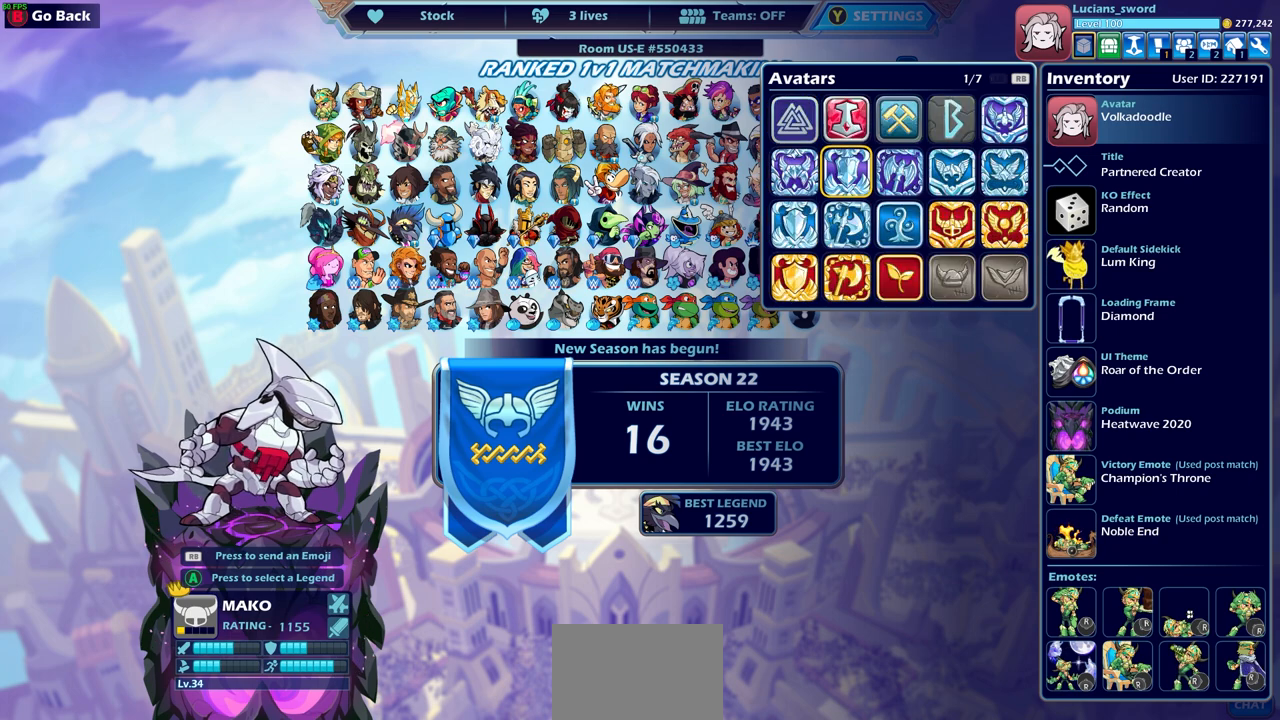
{"buttons": [], "left_stick": "center", "right_stick": "center", "events": [[83, "DPAD_RIGHT", "down"], [183, "DPAD_RIGHT", "up"], [317, "CROSS", "down"], [433, "CROSS", "up"]]}
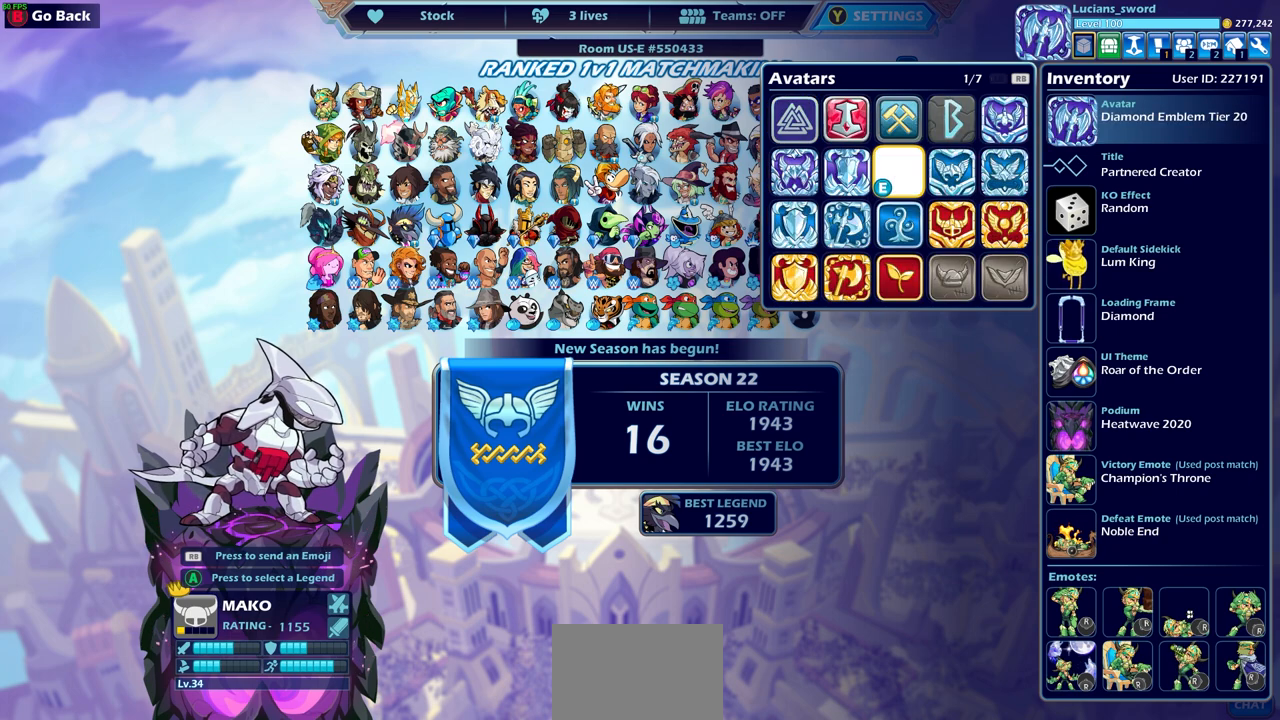
{"buttons": [], "left_stick": "center", "right_stick": "center", "events": []}
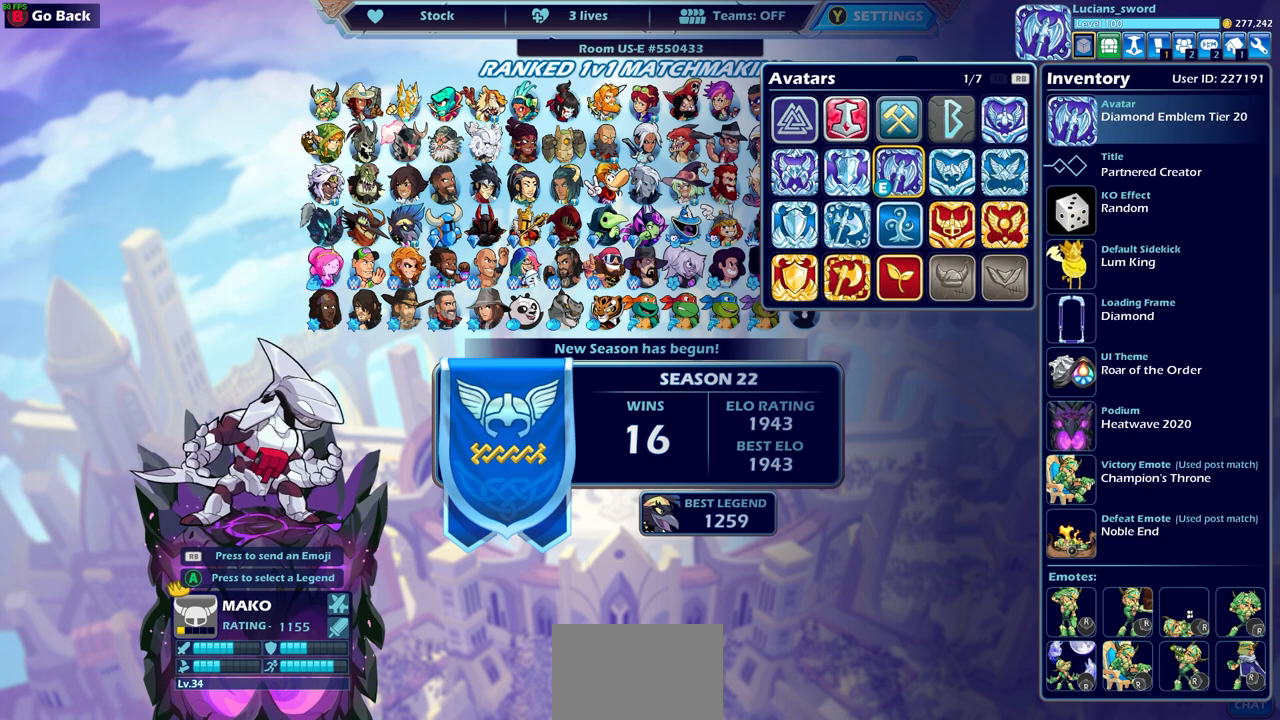
{"buttons": [], "left_stick": "center", "right_stick": "center", "events": []}
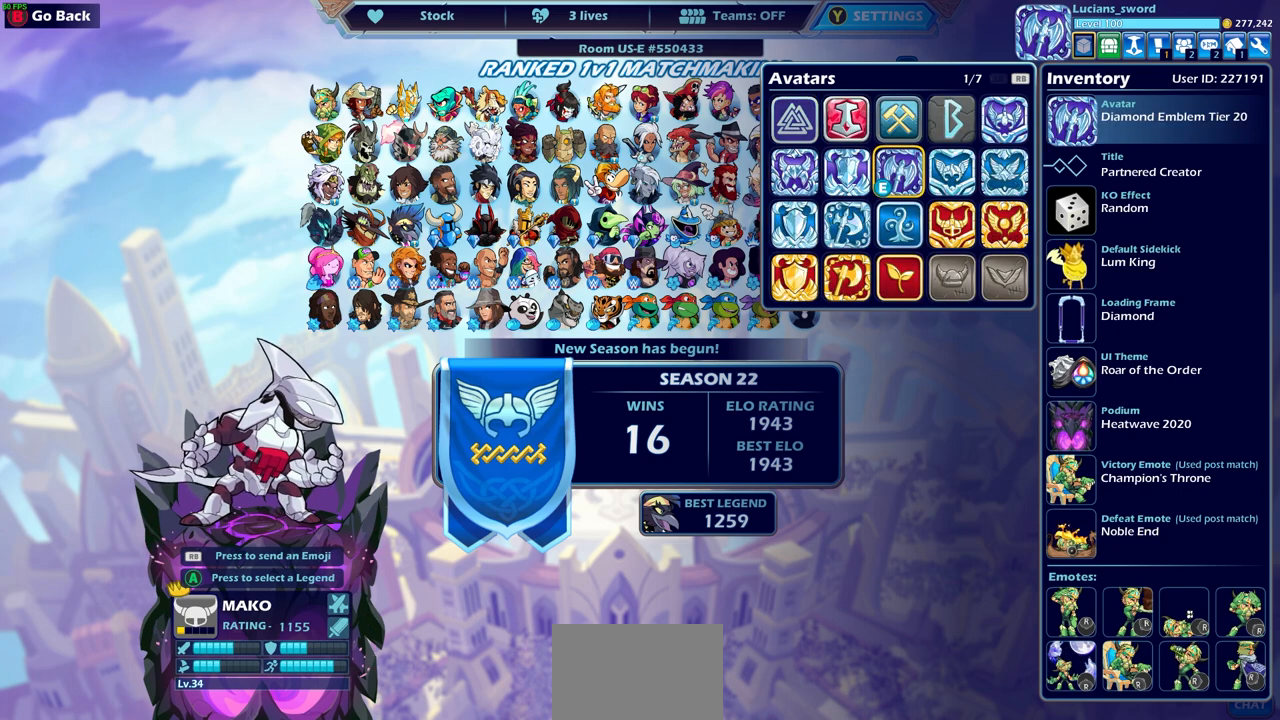
{"buttons": [], "left_stick": "center", "right_stick": "center", "events": []}
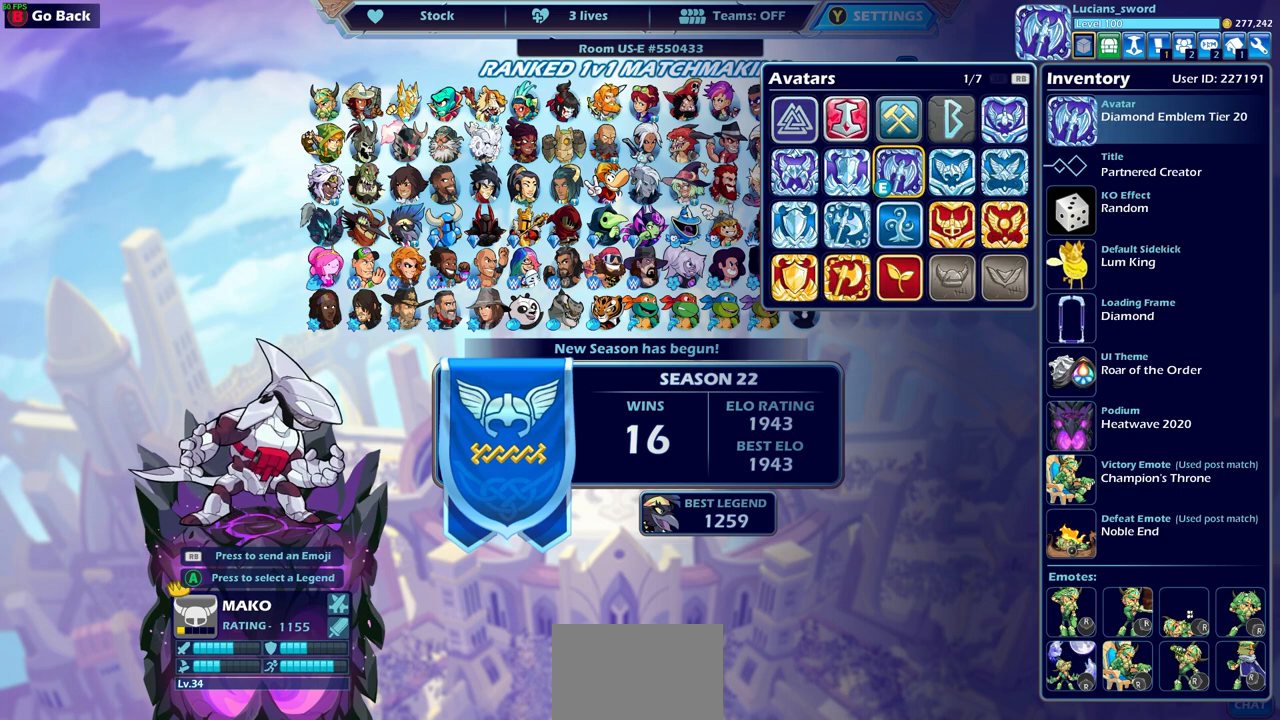
{"buttons": [], "left_stick": "center", "right_stick": "center", "events": [[150, "right_stick", "left"], [233, "right_stick", "center"]]}